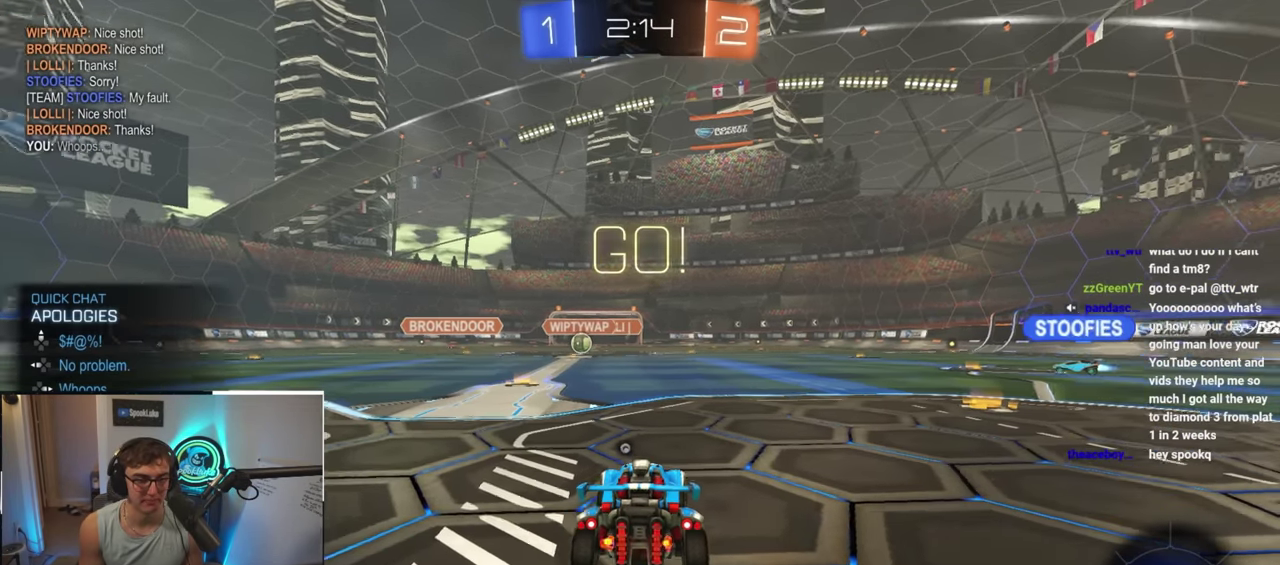
Gameplay with a controller (PlayStation layout); each line is a JSON object with the inputs held at the frame after it. "events" lists button and stick changes between this image and that frame as [ms after this image, input, new state], when the widget could be followed in between. Not read: L3 R3.
{"buttons": [], "left_stick": "right", "right_stick": "center", "events": [[167, "left_stick", "right"], [200, "TRIANGLE", "down"], [317, "TRIANGLE", "up"]]}
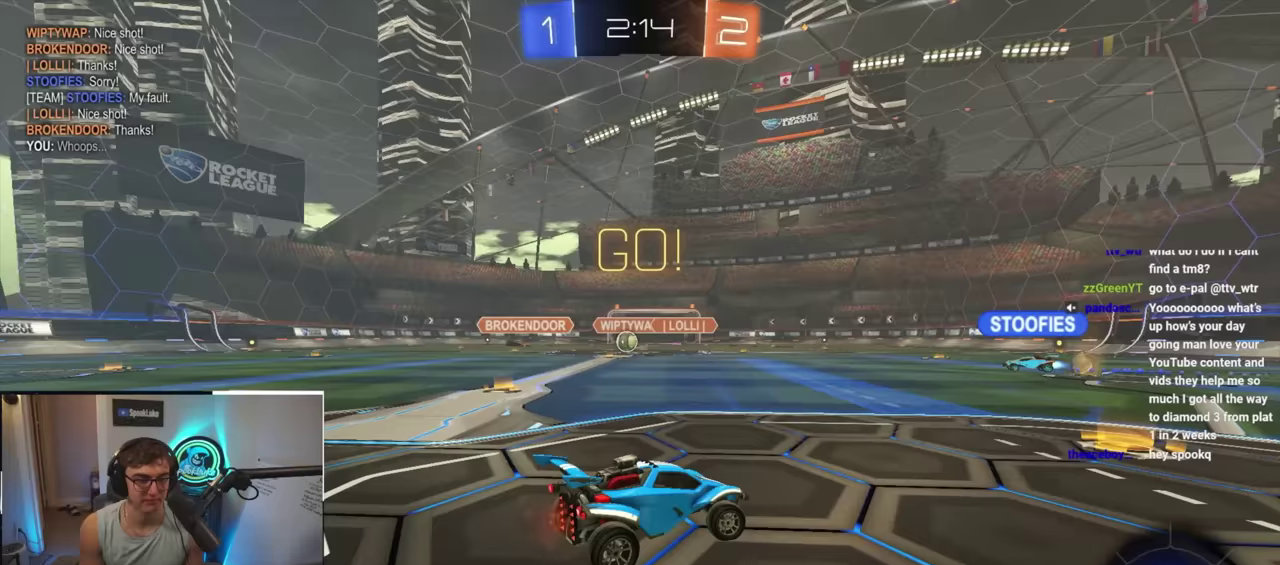
{"buttons": [], "left_stick": "left", "right_stick": "center", "events": [[33, "left_stick", "center"], [83, "left_stick", "up-left"], [183, "left_stick", "center"], [350, "left_stick", "up-left"], [433, "left_stick", "left"]]}
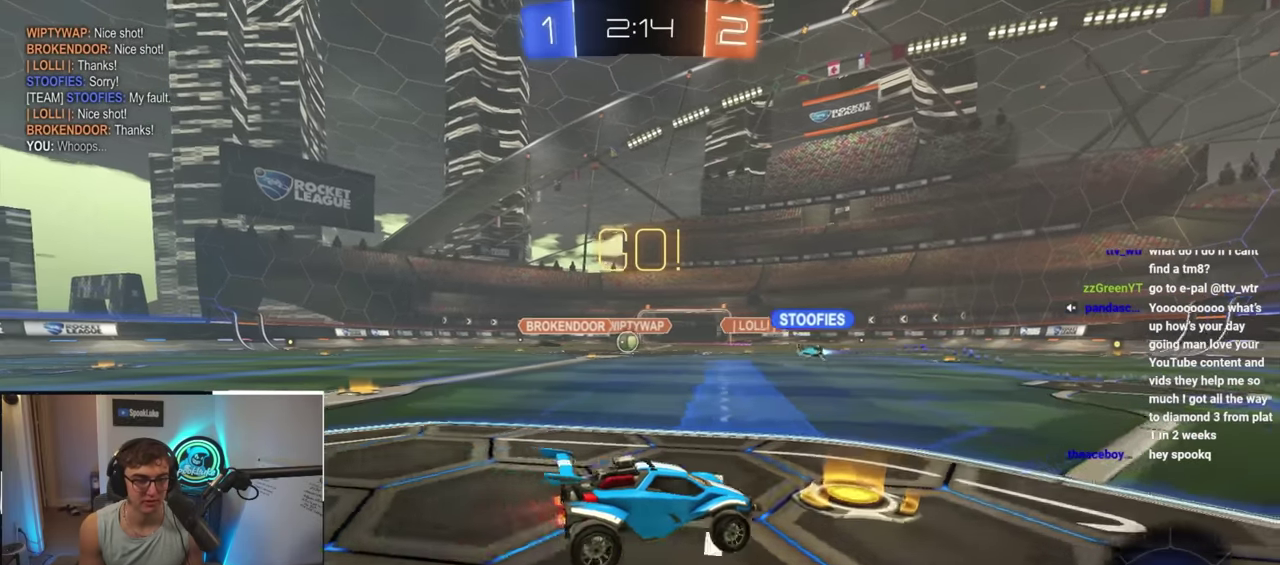
{"buttons": [], "left_stick": "up-left", "right_stick": "center", "events": [[433, "left_stick", "up-left"]]}
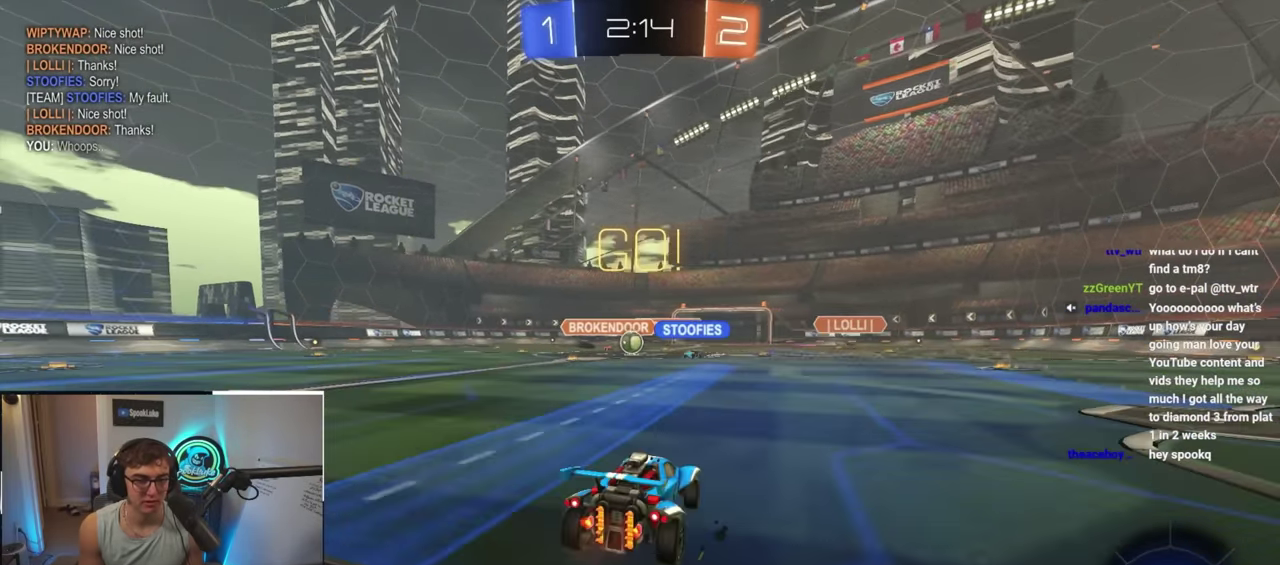
{"buttons": [], "left_stick": "left", "right_stick": "center", "events": [[367, "left_stick", "left"]]}
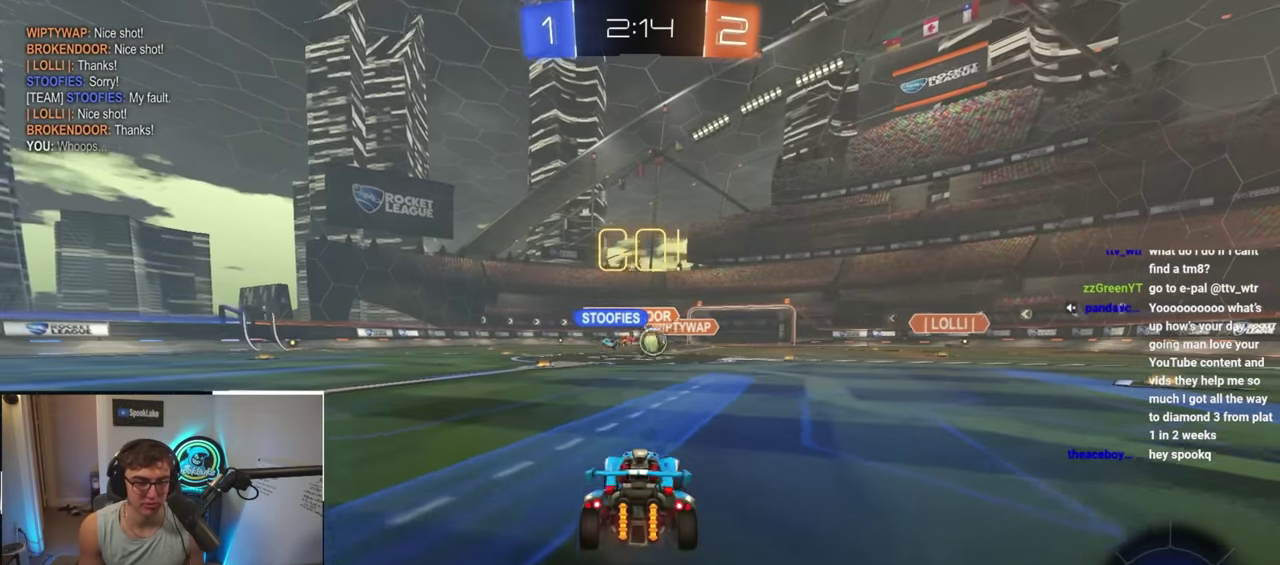
{"buttons": ["L2"], "left_stick": "right", "right_stick": "center", "events": [[167, "left_stick", "right"], [217, "R1", "down"], [350, "R1", "up"], [500, "L2", "down"]]}
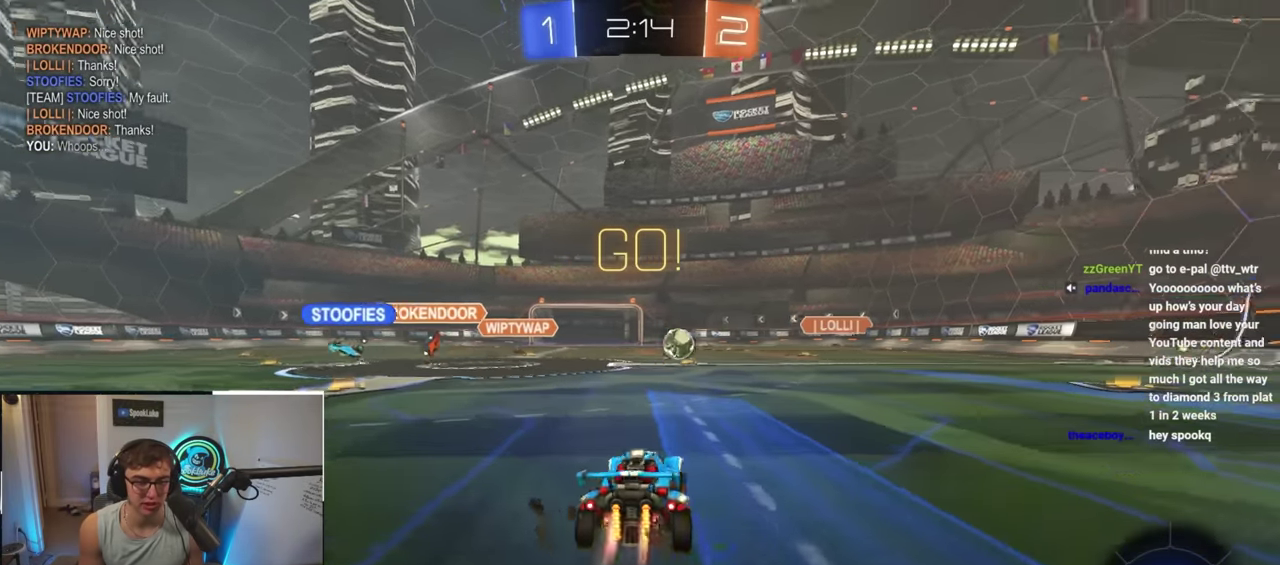
{"buttons": ["L2"], "left_stick": "up-left", "right_stick": "center", "events": [[233, "left_stick", "center"], [467, "left_stick", "up-left"]]}
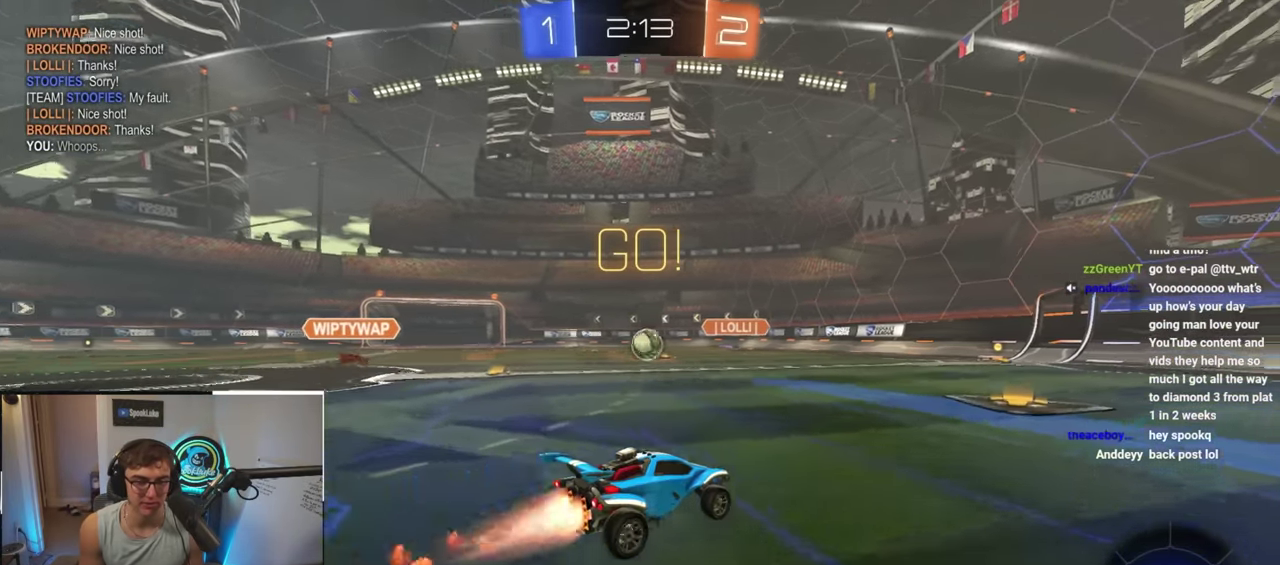
{"buttons": ["L2"], "left_stick": "left", "right_stick": "center", "events": [[150, "left_stick", "center"], [200, "left_stick", "up-left"], [233, "L2", "up"], [367, "left_stick", "center"], [400, "L2", "down"], [450, "left_stick", "left"]]}
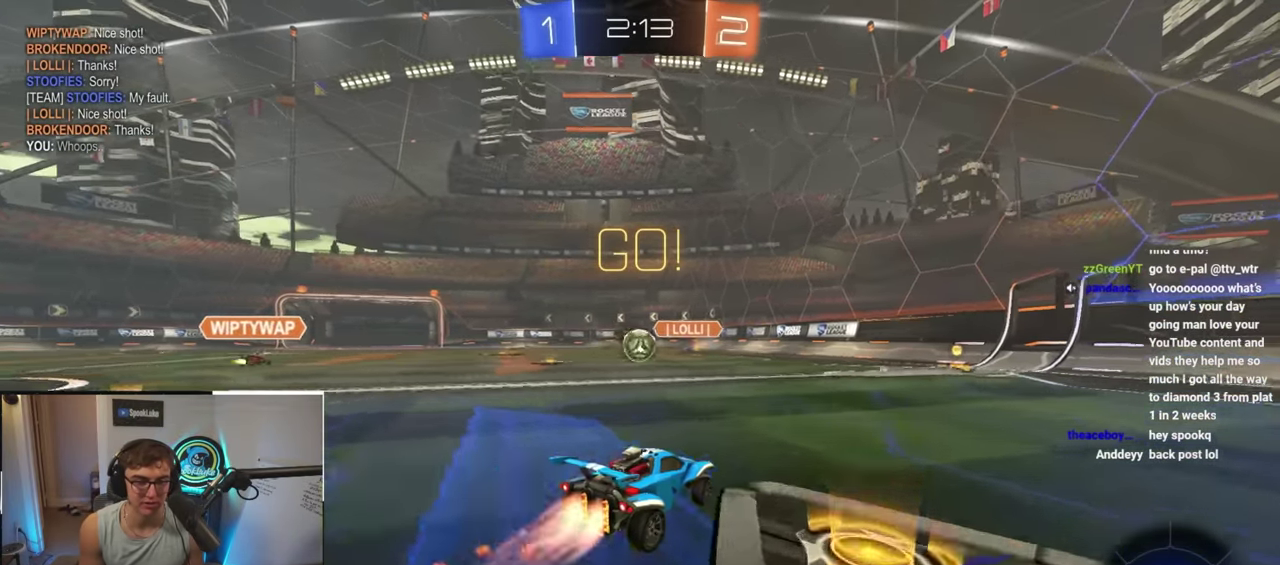
{"buttons": ["L2"], "left_stick": "right", "right_stick": "center", "events": [[100, "left_stick", "center"], [367, "left_stick", "right"], [383, "R1", "down"], [500, "R1", "up"]]}
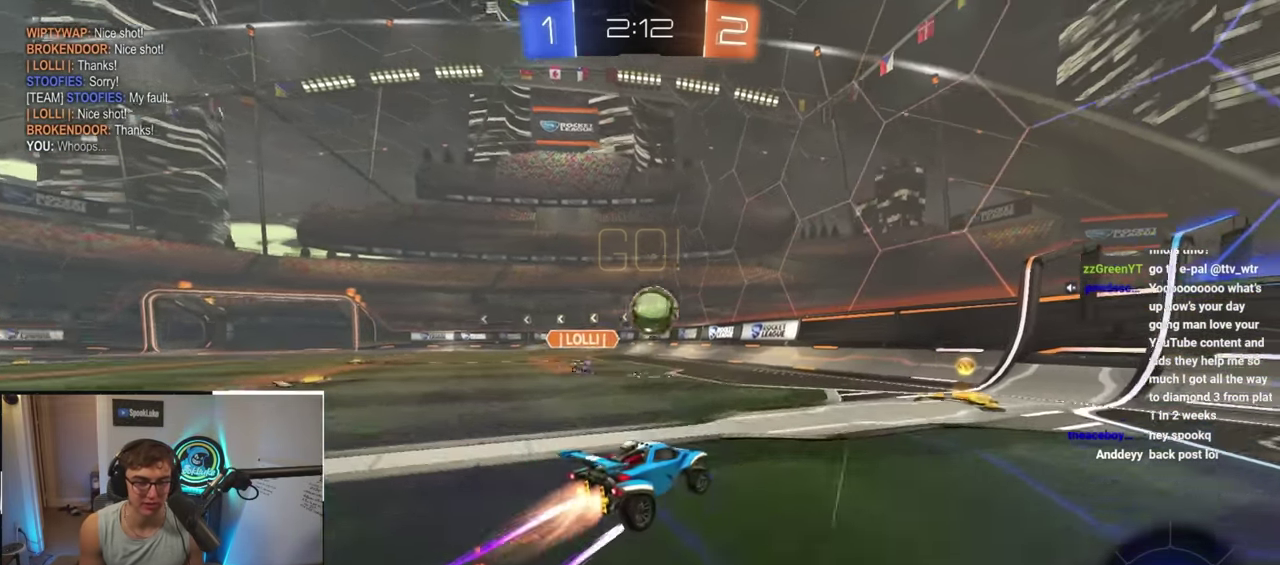
{"buttons": [], "left_stick": "down", "right_stick": "center", "events": [[150, "L2", "up"], [333, "left_stick", "down"]]}
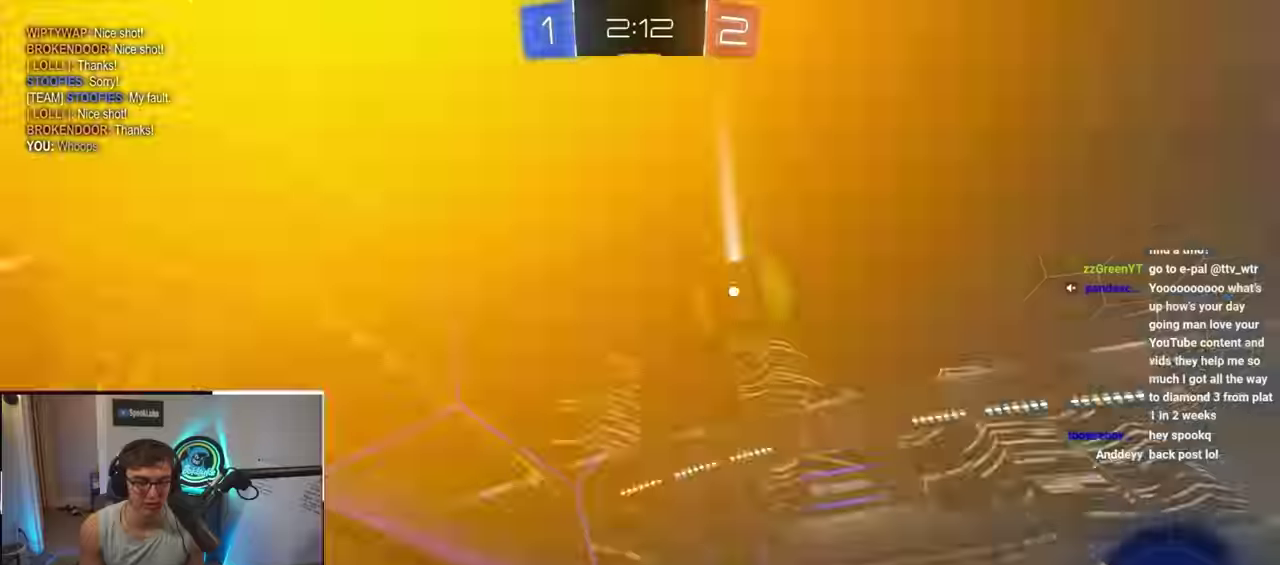
{"buttons": [], "left_stick": "right", "right_stick": "center", "events": [[17, "left_stick", "down-right"], [67, "TRIANGLE", "down"], [67, "left_stick", "right"], [200, "TRIANGLE", "up"]]}
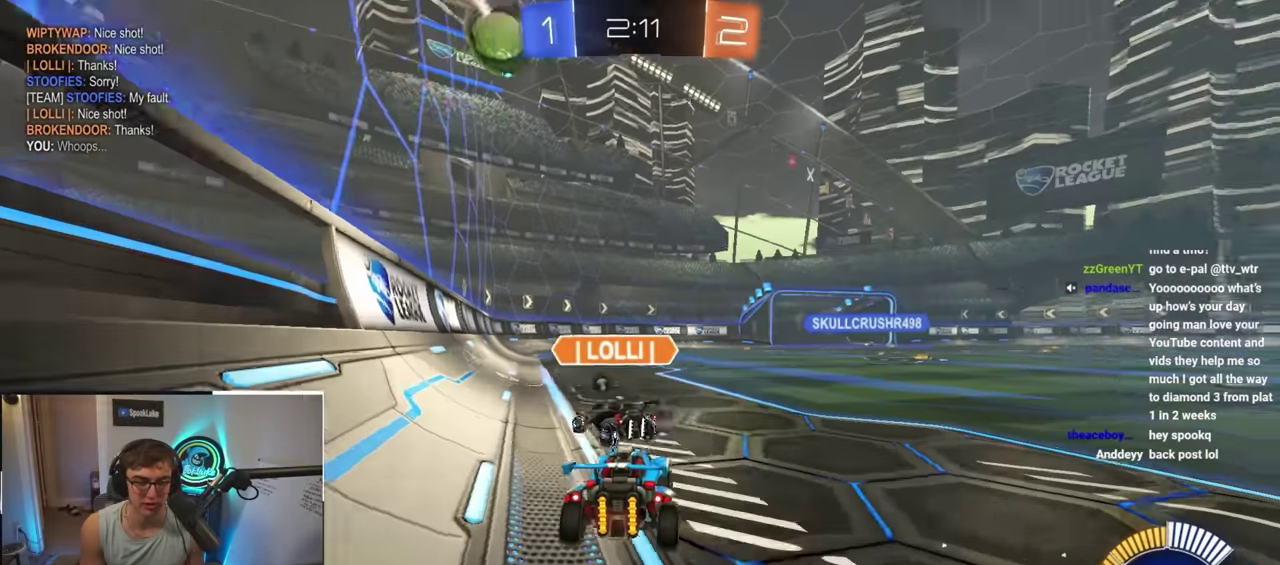
{"buttons": ["TRIANGLE", "L2"], "left_stick": "center", "right_stick": "center"}
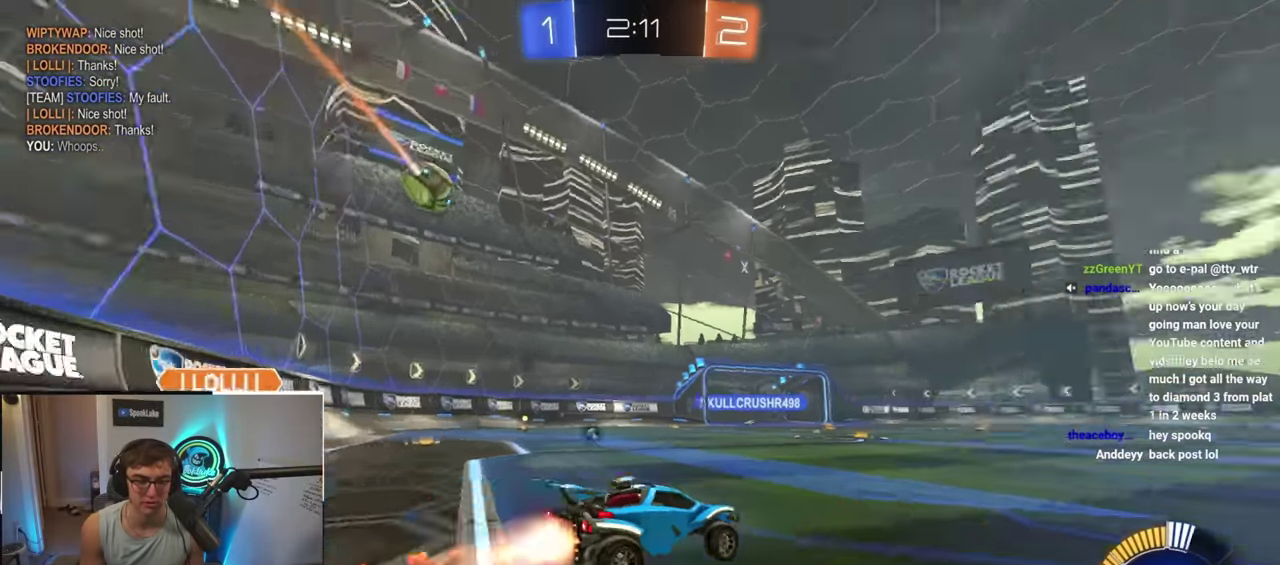
{"buttons": ["L2"], "left_stick": "right", "right_stick": "center"}
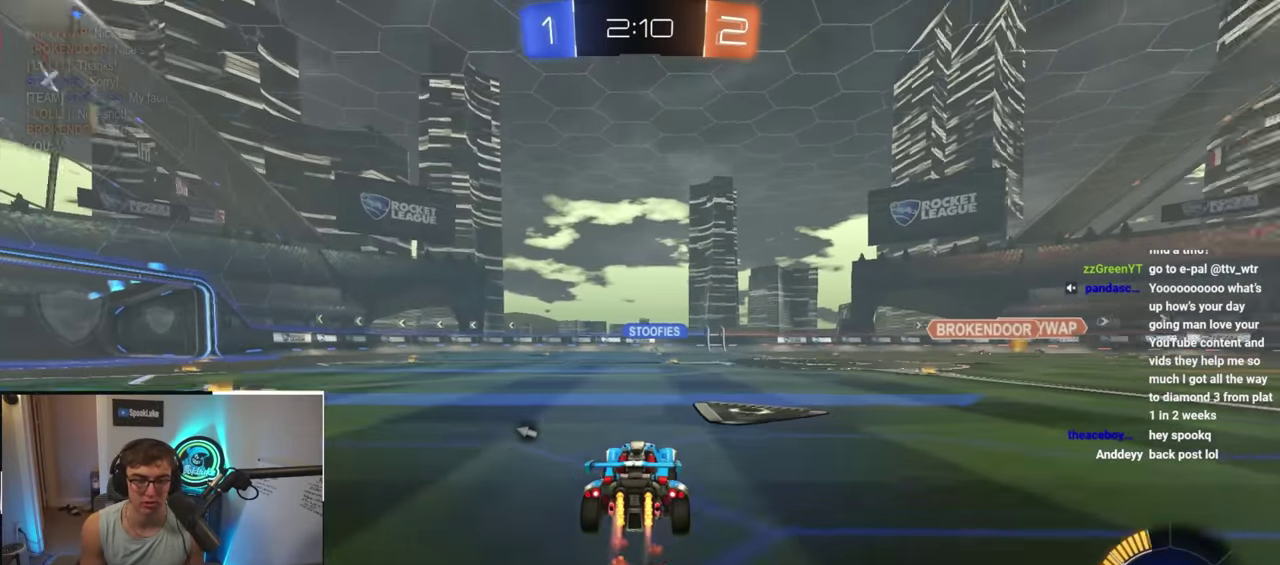
{"buttons": [], "left_stick": "up-left", "right_stick": "center", "events": [[83, "left_stick", "center"], [150, "L2", "up"], [167, "left_stick", "up-left"], [317, "left_stick", "center"], [433, "left_stick", "up-left"]]}
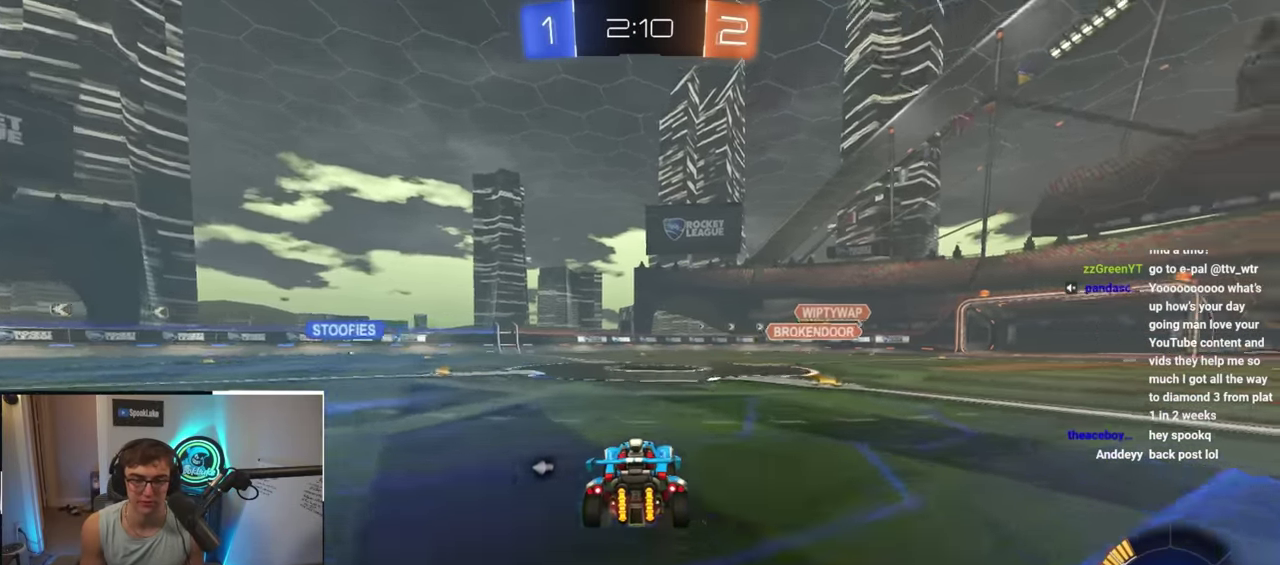
{"buttons": [], "left_stick": "left", "right_stick": "center", "events": [[33, "TRIANGLE", "down"], [67, "left_stick", "left"], [133, "TRIANGLE", "up"], [150, "left_stick", "up-left"], [267, "left_stick", "center"], [367, "left_stick", "up-left"], [417, "left_stick", "left"]]}
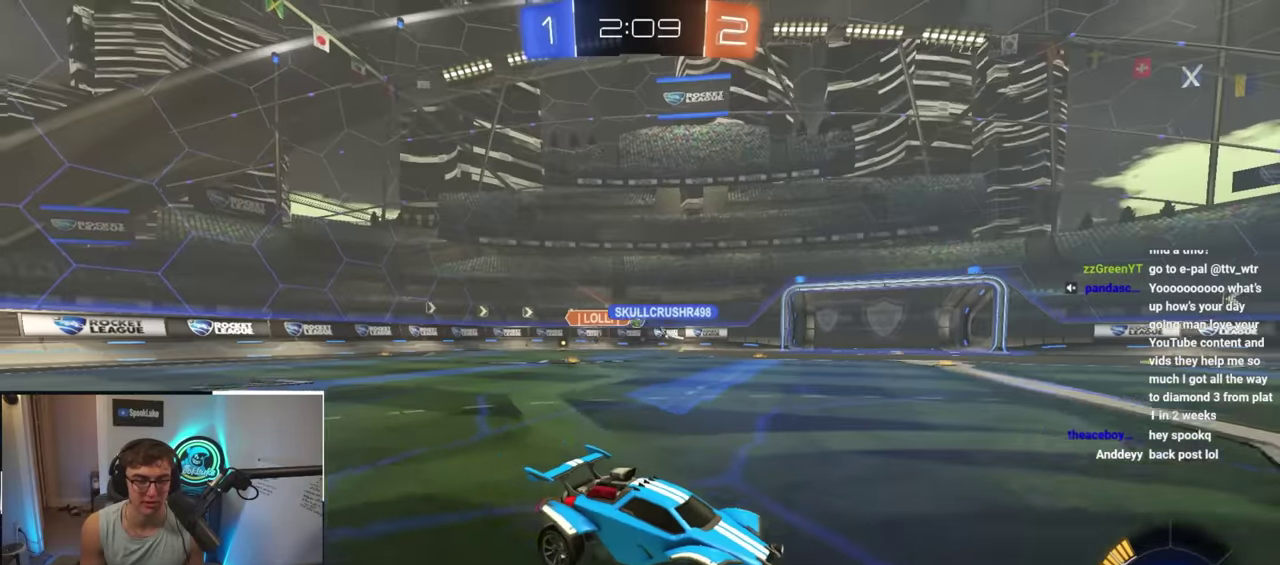
{"buttons": [], "left_stick": "up-left", "right_stick": "center", "events": [[484, "left_stick", "up-left"]]}
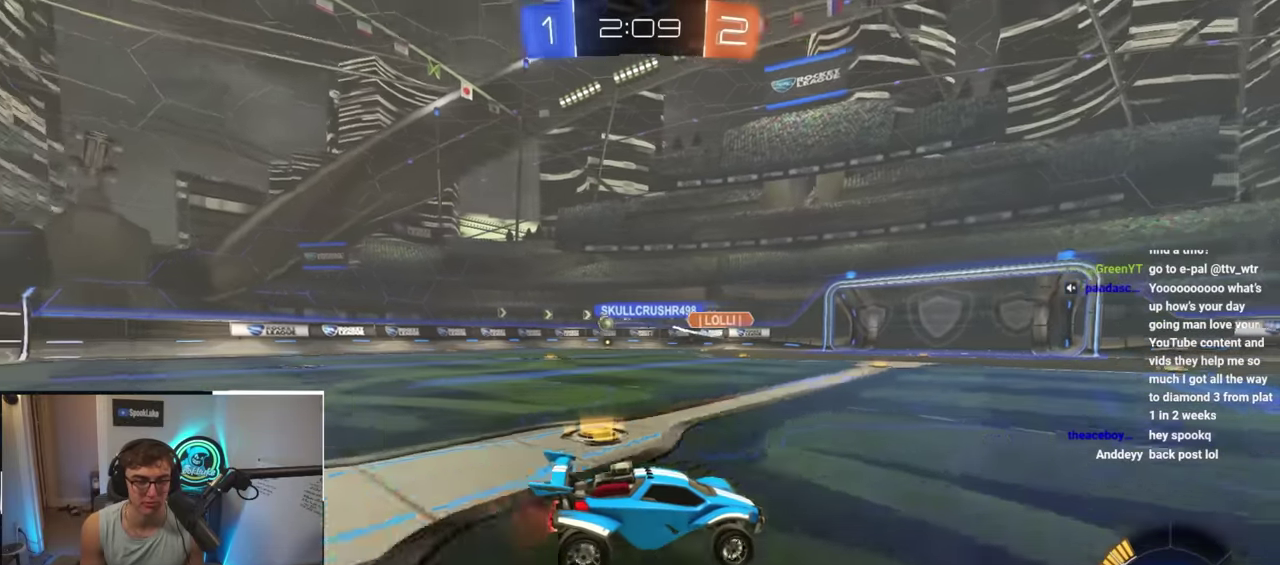
{"buttons": [], "left_stick": "left", "right_stick": "center", "events": [[400, "left_stick", "left"]]}
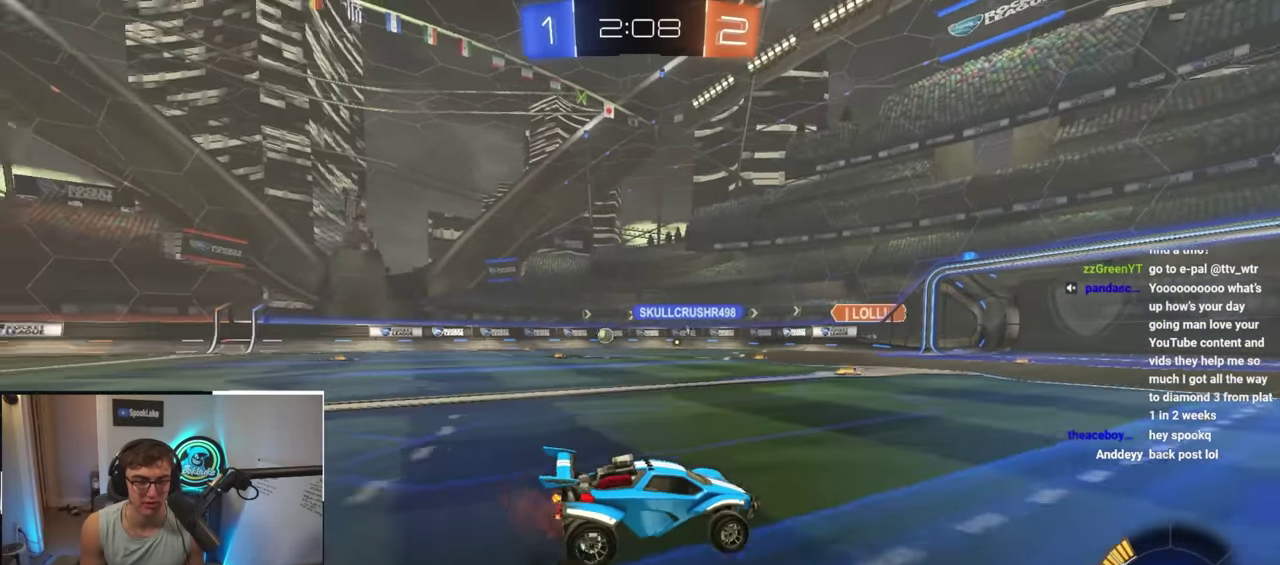
{"buttons": [], "left_stick": "left", "right_stick": "center", "events": [[384, "R1", "down"], [467, "R1", "up"]]}
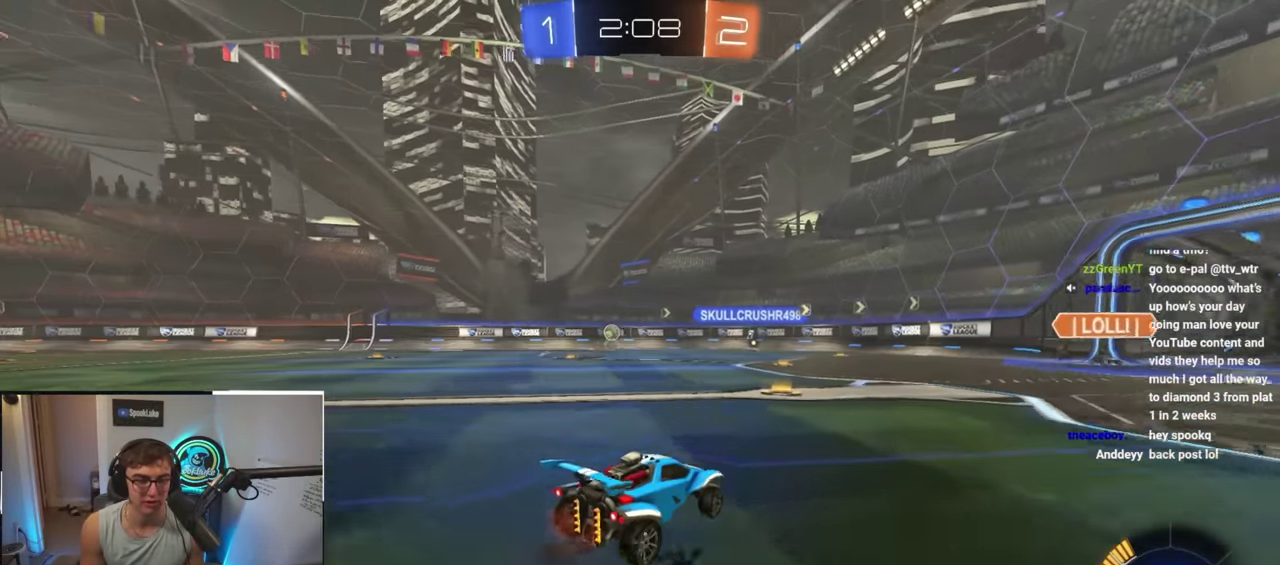
{"buttons": ["L2"], "left_stick": "up-left", "right_stick": "center", "events": [[50, "left_stick", "up-left"], [134, "L2", "down"], [184, "left_stick", "left"], [467, "left_stick", "up-left"]]}